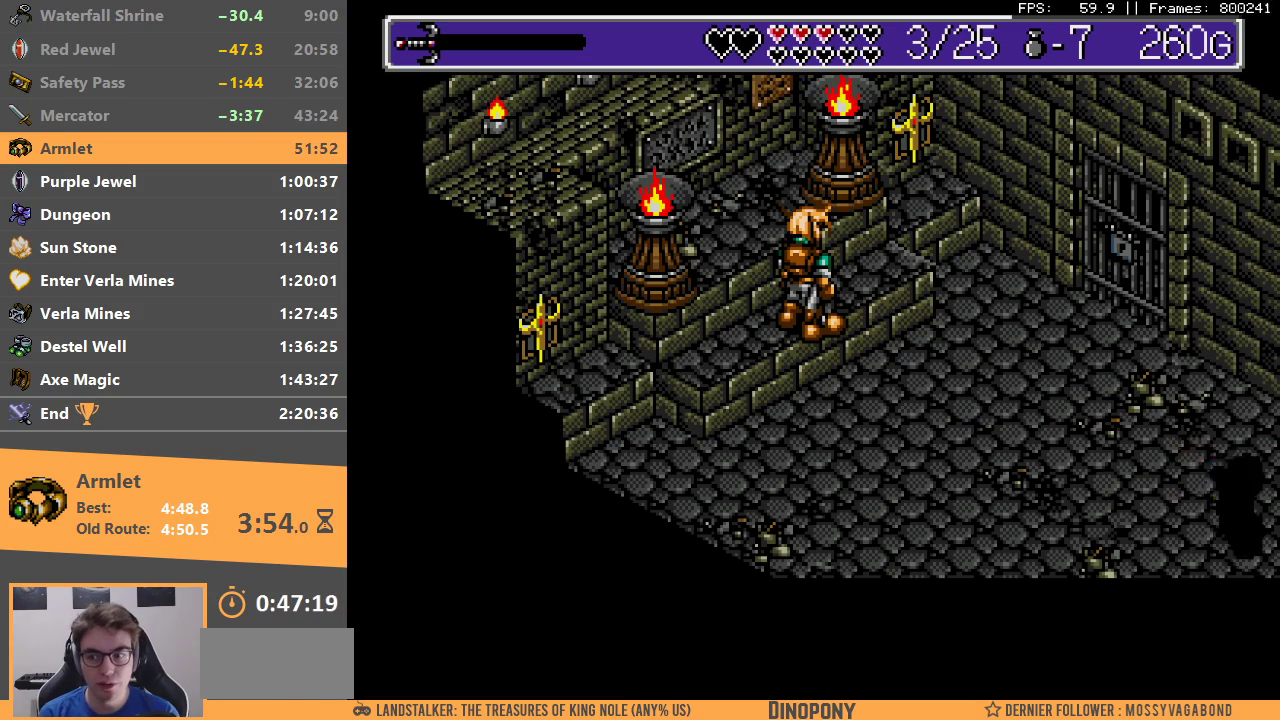
Gameplay with a controller; each line is a JSON object with the inputs held at the frame after it. "events" lists button and stick changes between this image and that frame as [ms after this image, input, new state], when the widget could be followed in between. Not read: DPAD_DOWN DPAD_LEFT DPAD_RIGHT DPAD_UP L3 R3.
{"buttons": ["A", "B"], "events": [[67, "A", "up"], [67, "B", "up"], [150, "A", "down"], [150, "B", "down"], [250, "A", "up"], [250, "B", "up"], [333, "B", "down"], [433, "B", "up"], [483, "A", "down"], [483, "B", "down"]]}
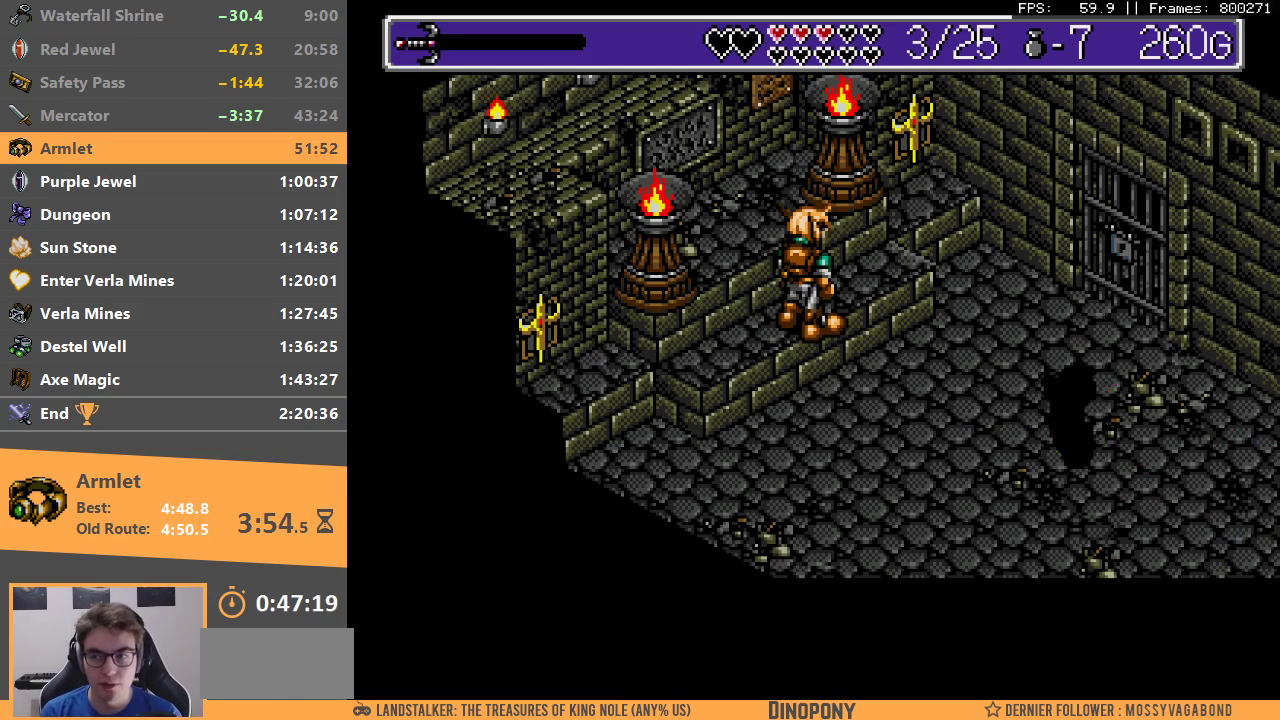
{"buttons": [], "events": [[83, "A", "up"], [100, "B", "up"], [150, "B", "down"], [183, "A", "down"], [250, "A", "up"], [283, "B", "up"], [333, "B", "down"], [350, "A", "down"], [450, "A", "up"], [450, "B", "up"]]}
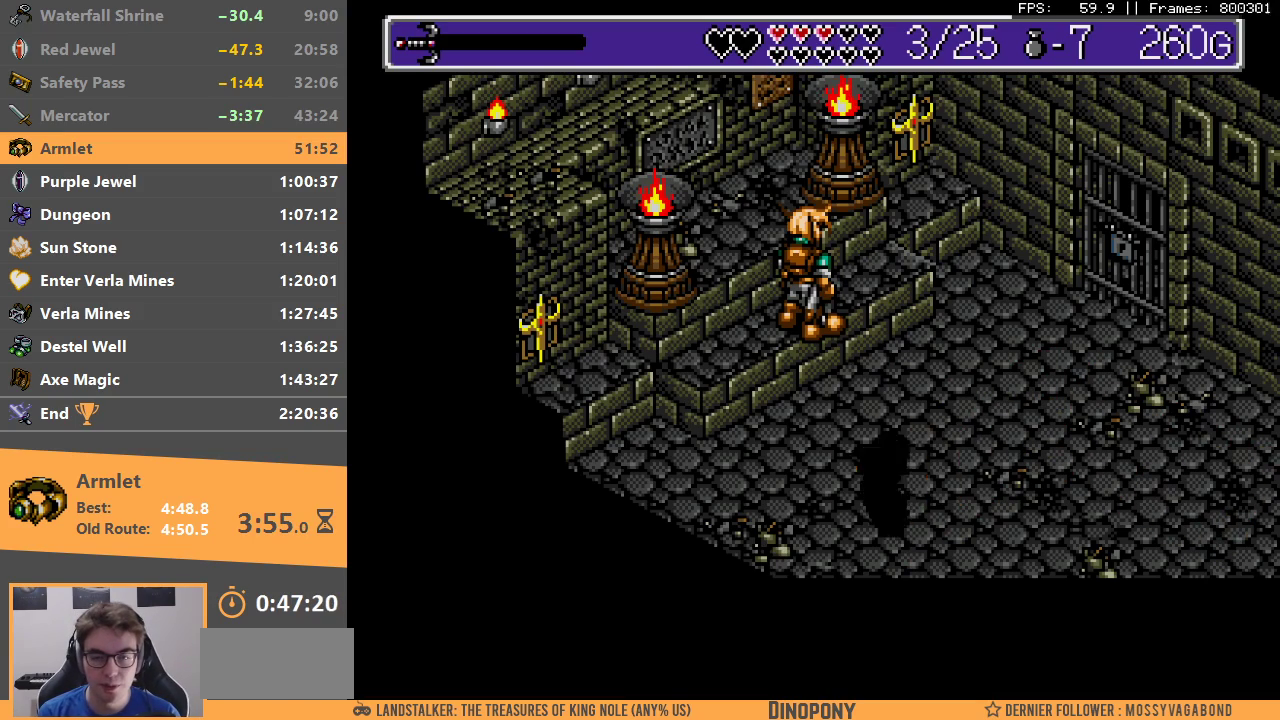
{"buttons": [], "events": [[33, "A", "down"], [33, "B", "down"], [133, "A", "up"], [133, "B", "up"], [200, "B", "down"], [217, "A", "down"], [267, "A", "up"], [300, "B", "up"], [383, "B", "down"], [450, "B", "up"]]}
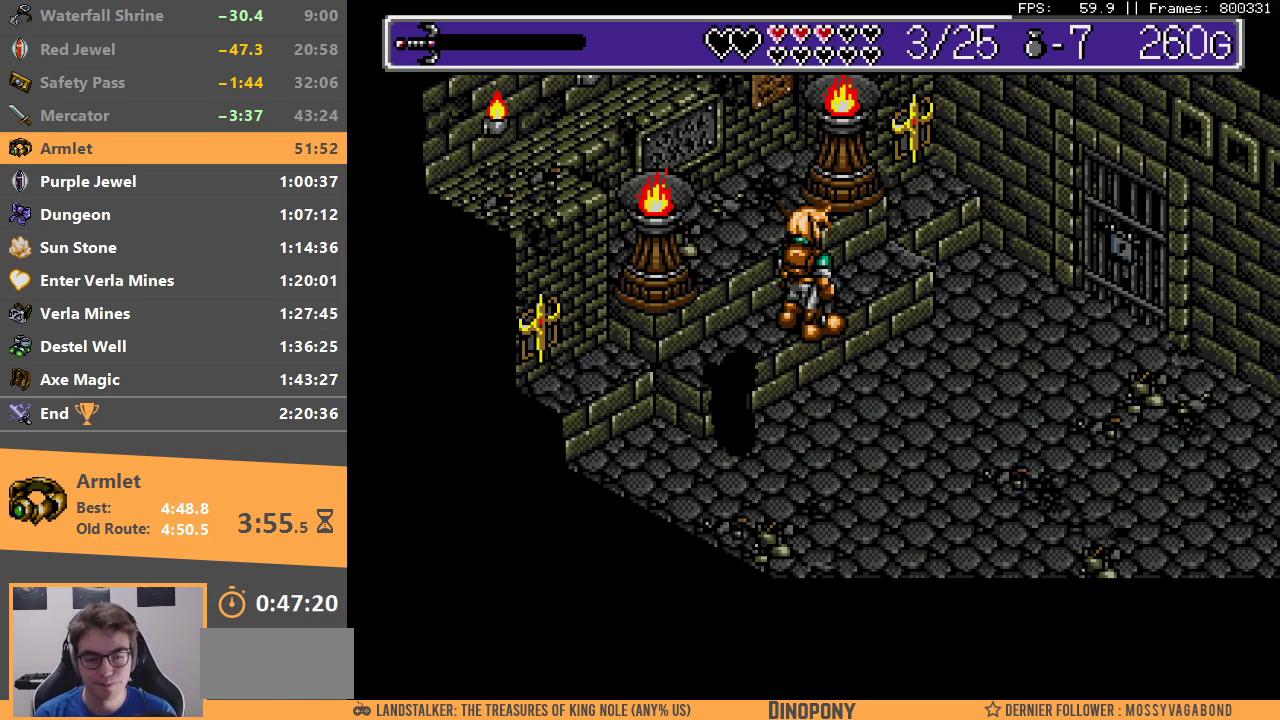
{"buttons": ["B"], "events": [[33, "B", "down"], [50, "A", "down"], [100, "A", "up"], [117, "B", "up"], [167, "B", "down"], [183, "A", "down"], [250, "A", "up"], [283, "B", "up"], [333, "A", "down"], [333, "B", "down"], [433, "A", "up"], [433, "B", "up"], [500, "B", "down"]]}
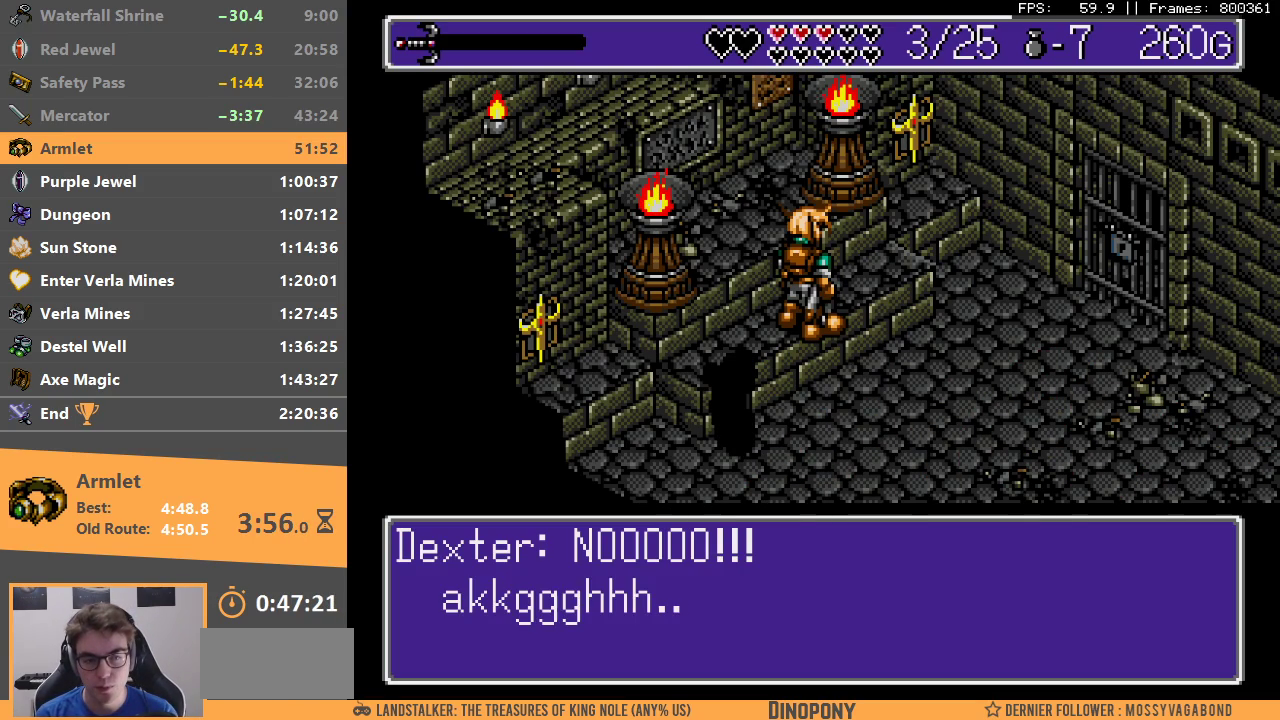
{"buttons": ["B"], "events": [[17, "A", "down"], [83, "A", "up"], [83, "B", "up"], [150, "B", "down"], [183, "A", "down"], [233, "A", "up"], [250, "B", "up"], [300, "B", "down"], [400, "B", "up"], [450, "B", "down"]]}
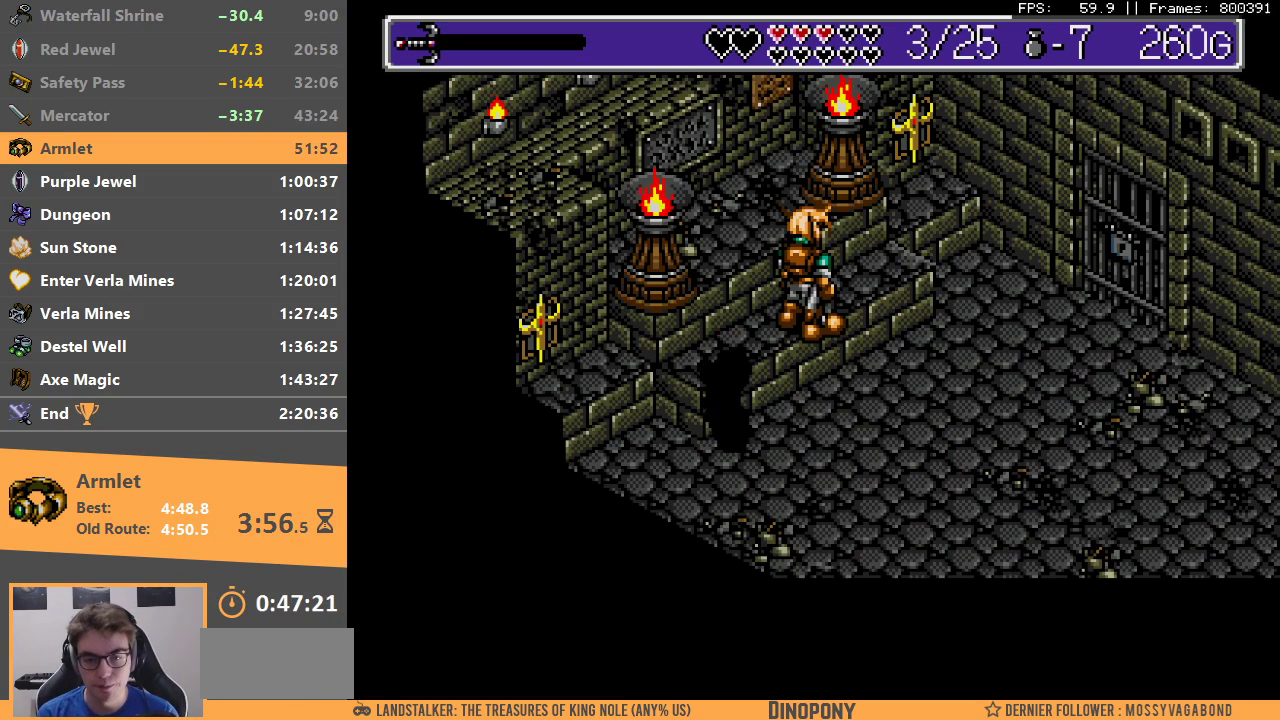
{"buttons": ["A", "B"], "events": [[50, "B", "up"], [117, "B", "down"], [133, "A", "down"], [200, "A", "up"], [217, "B", "up"], [283, "B", "down"], [300, "A", "down"], [367, "A", "up"], [383, "B", "up"], [450, "A", "down"], [450, "B", "down"]]}
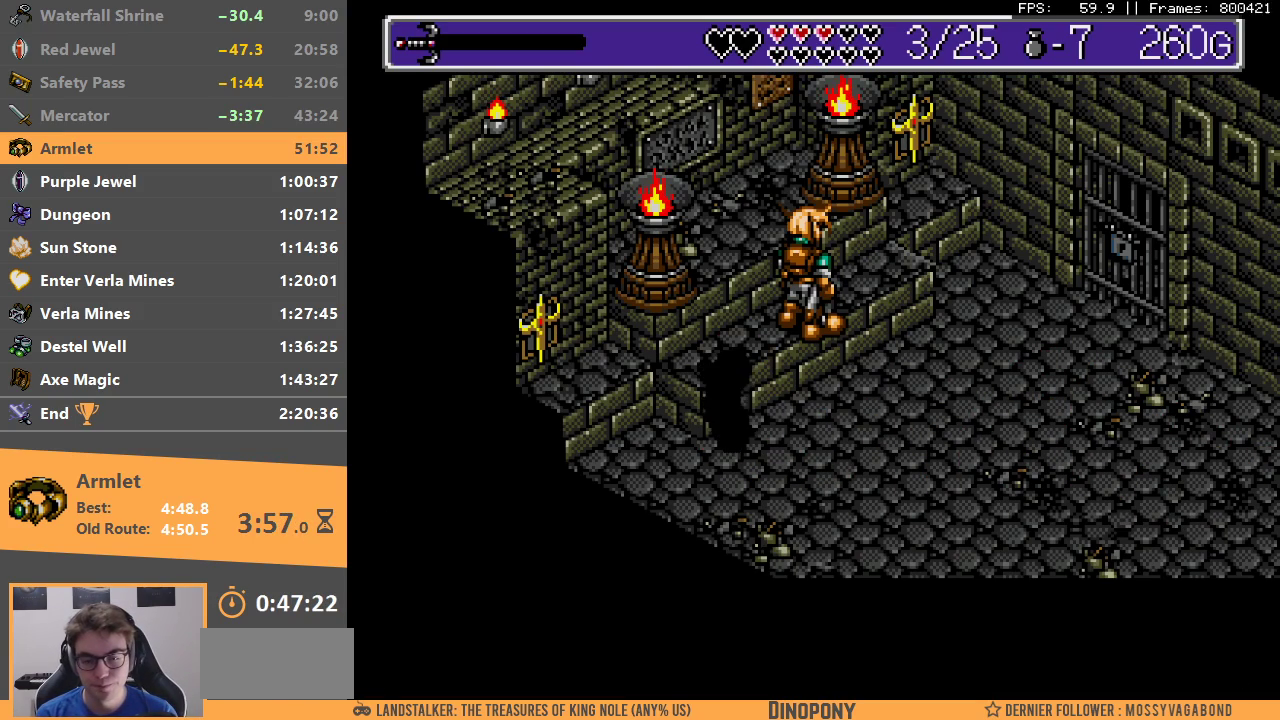
{"buttons": ["A", "B"], "events": [[33, "A", "up"], [33, "B", "up"], [100, "A", "down"], [100, "B", "down"], [183, "A", "up"], [200, "B", "up"], [283, "A", "down"], [283, "B", "down"], [350, "A", "up"], [383, "B", "up"], [450, "A", "down"], [450, "B", "down"]]}
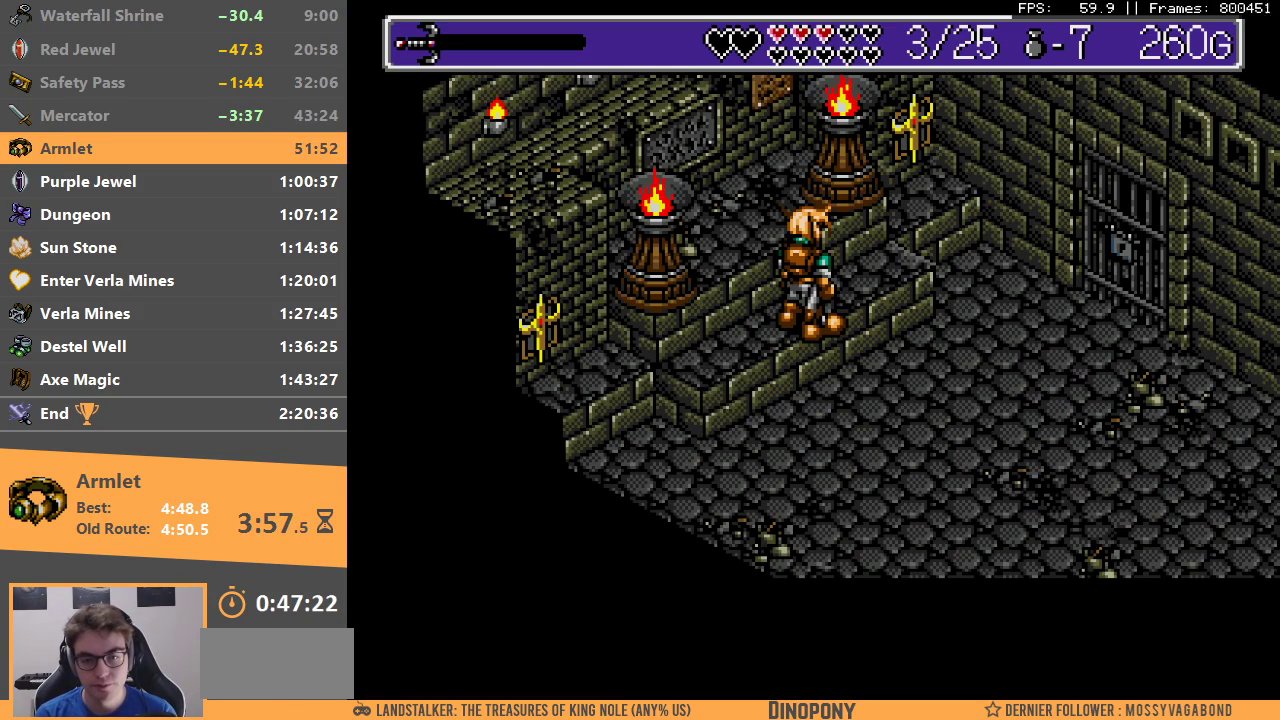
{"buttons": [], "events": [[17, "A", "up"], [33, "B", "up"], [100, "B", "down"], [133, "A", "down"], [167, "A", "up"], [200, "B", "up"], [267, "B", "down"], [367, "B", "up"]]}
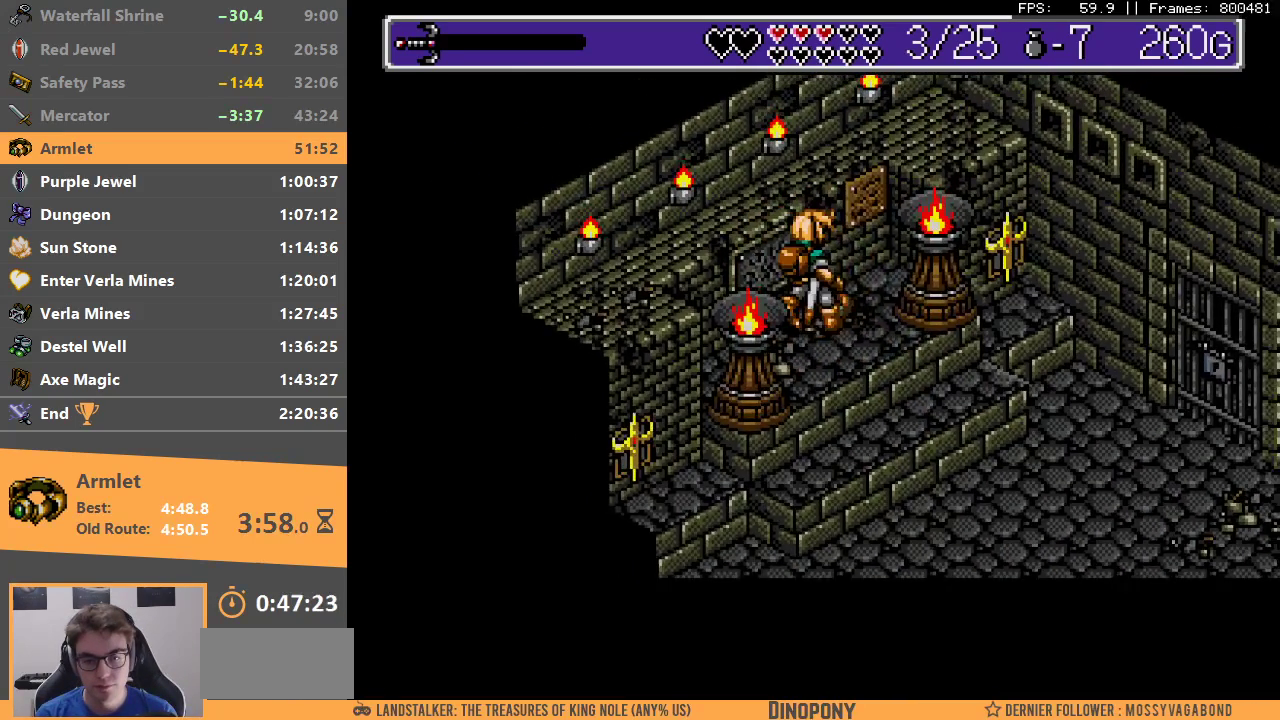
{"buttons": ["B"], "events": [[333, "A", "down"], [400, "A", "up"], [500, "B", "down"]]}
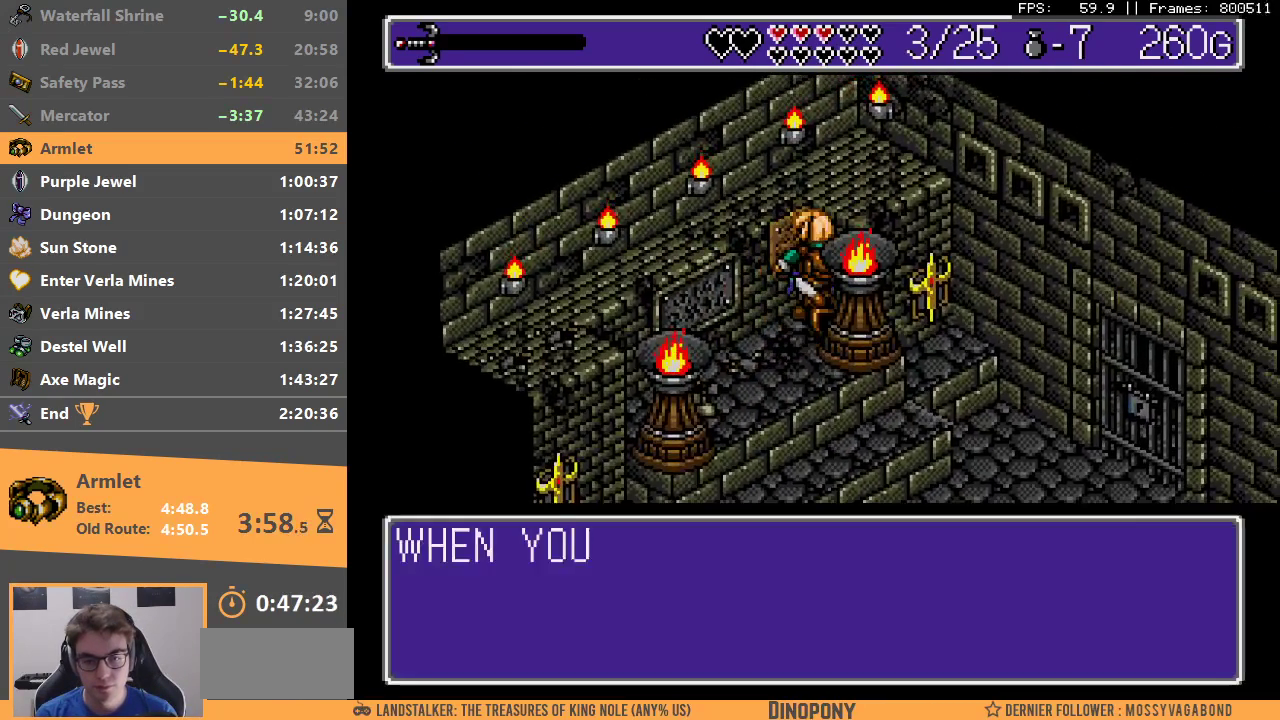
{"buttons": [], "events": [[83, "B", "up"], [133, "B", "down"], [217, "B", "up"], [267, "B", "down"], [367, "B", "up"], [433, "B", "down"], [483, "B", "up"]]}
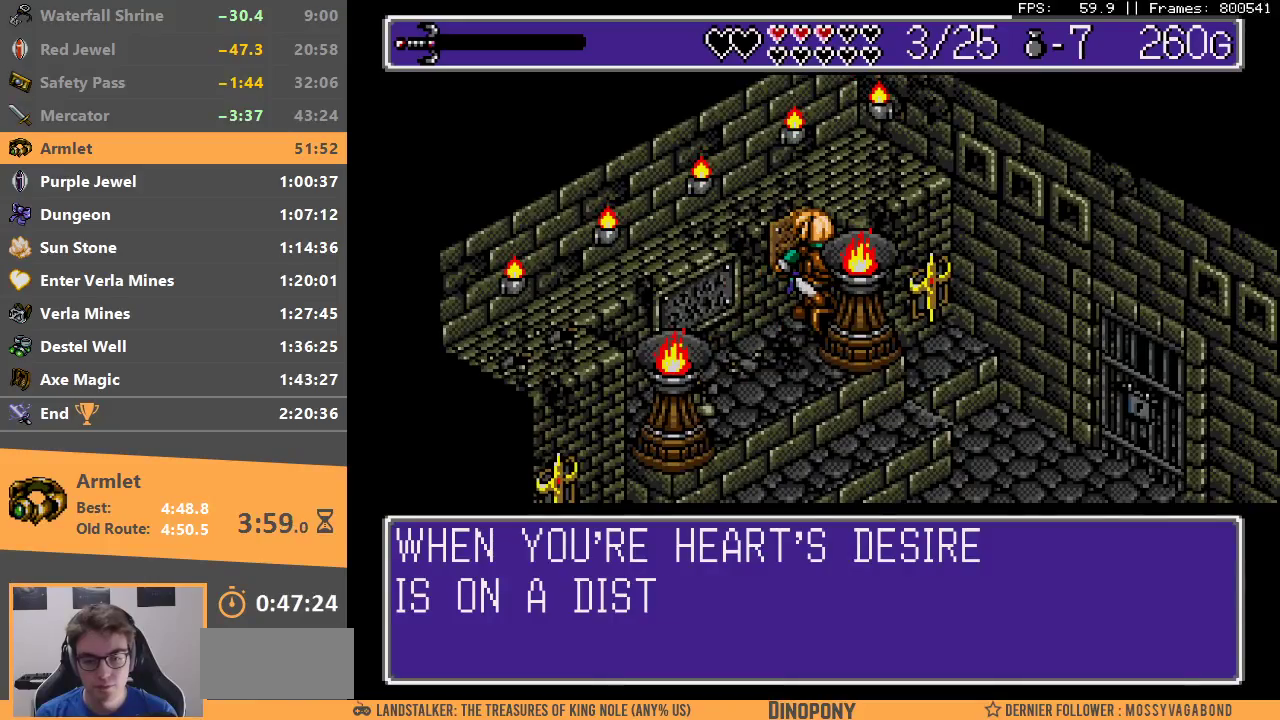
{"buttons": ["B"], "events": [[83, "B", "down"], [133, "B", "up"], [200, "B", "down"], [267, "B", "up"], [350, "B", "down"], [417, "B", "up"], [500, "B", "down"]]}
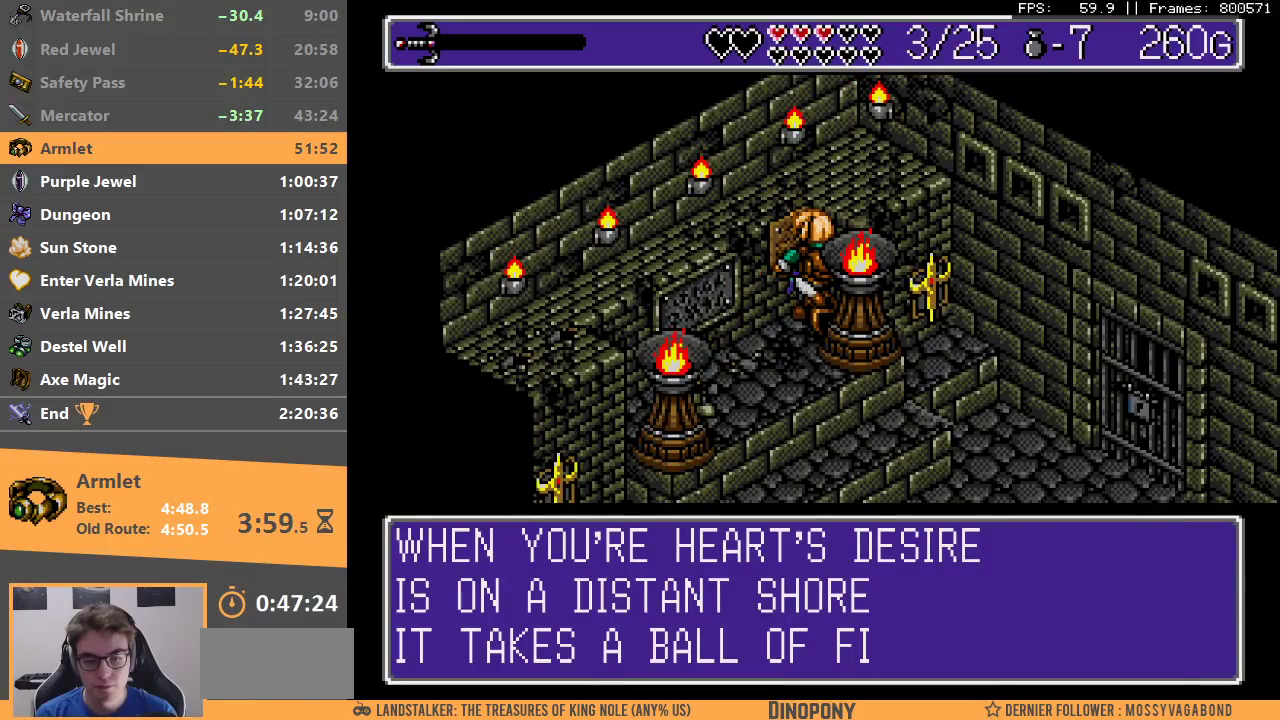
{"buttons": [], "events": [[67, "B", "up"], [133, "B", "down"], [200, "B", "up"], [267, "B", "down"], [333, "B", "up"], [383, "B", "down"], [450, "B", "up"]]}
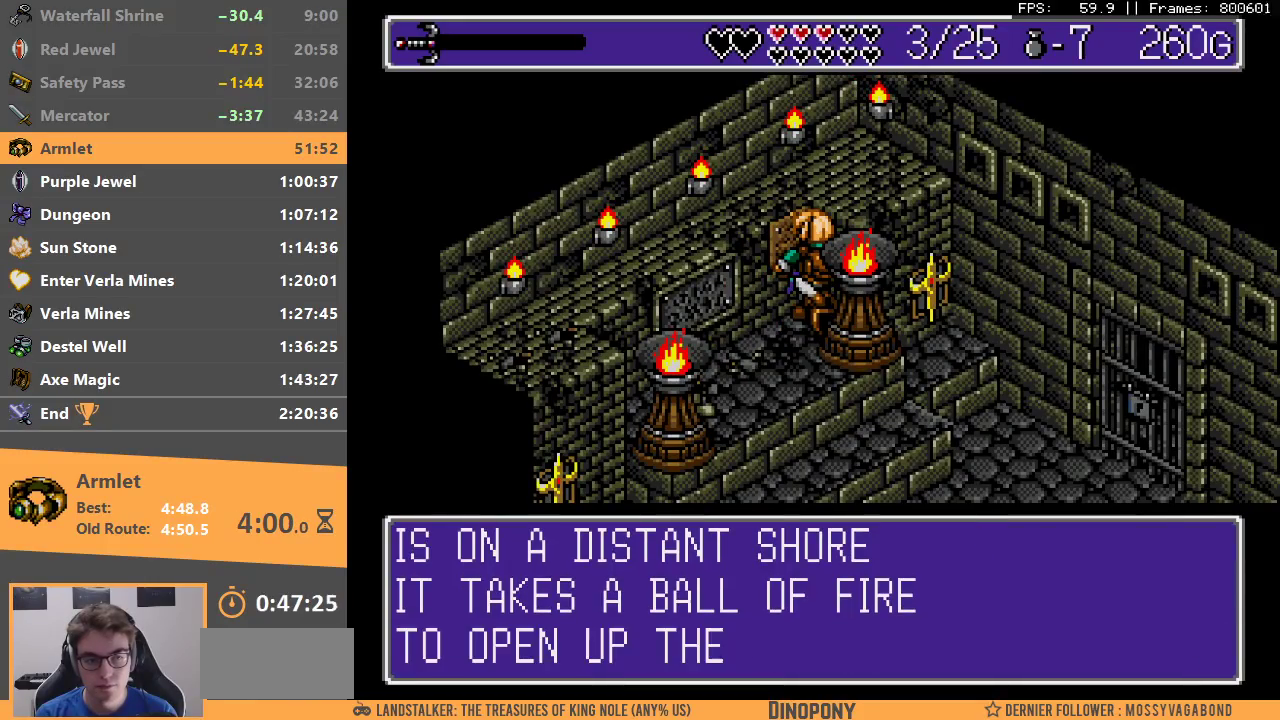
{"buttons": [], "events": [[17, "B", "down"], [100, "B", "up"], [167, "B", "down"], [233, "B", "up"], [283, "B", "down"], [367, "B", "up"]]}
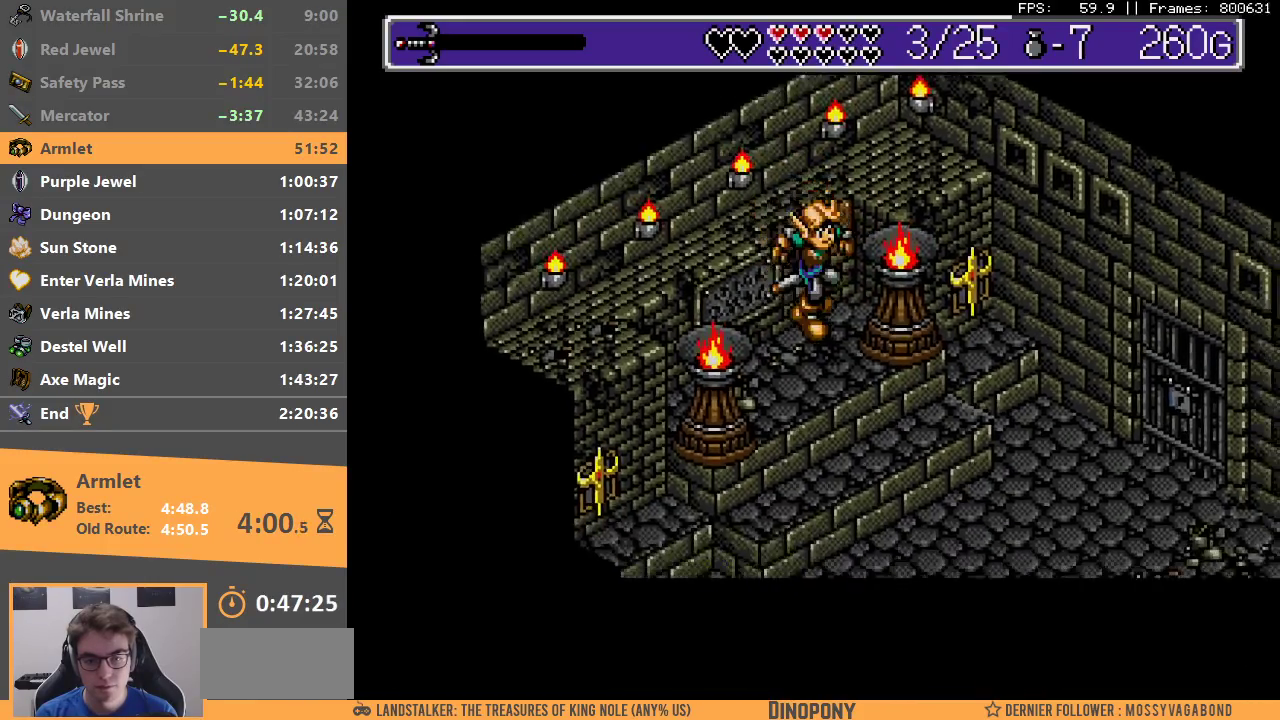
{"buttons": [], "events": []}
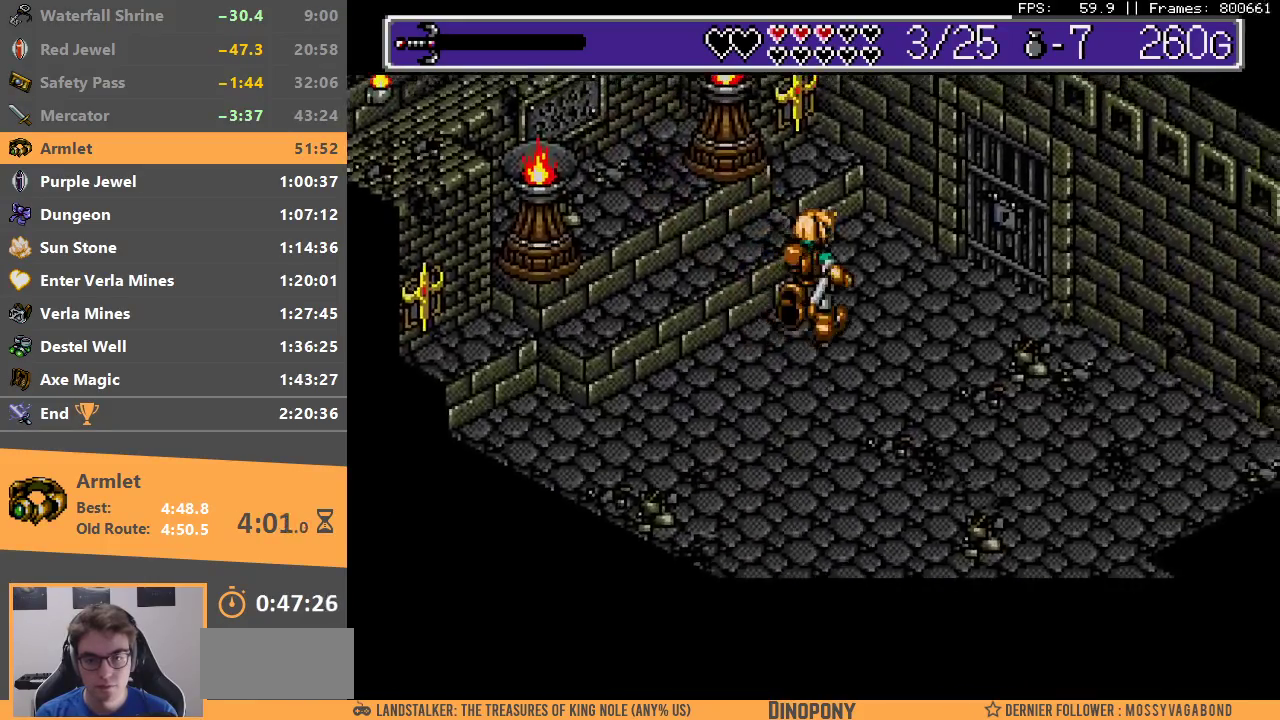
{"buttons": [], "events": []}
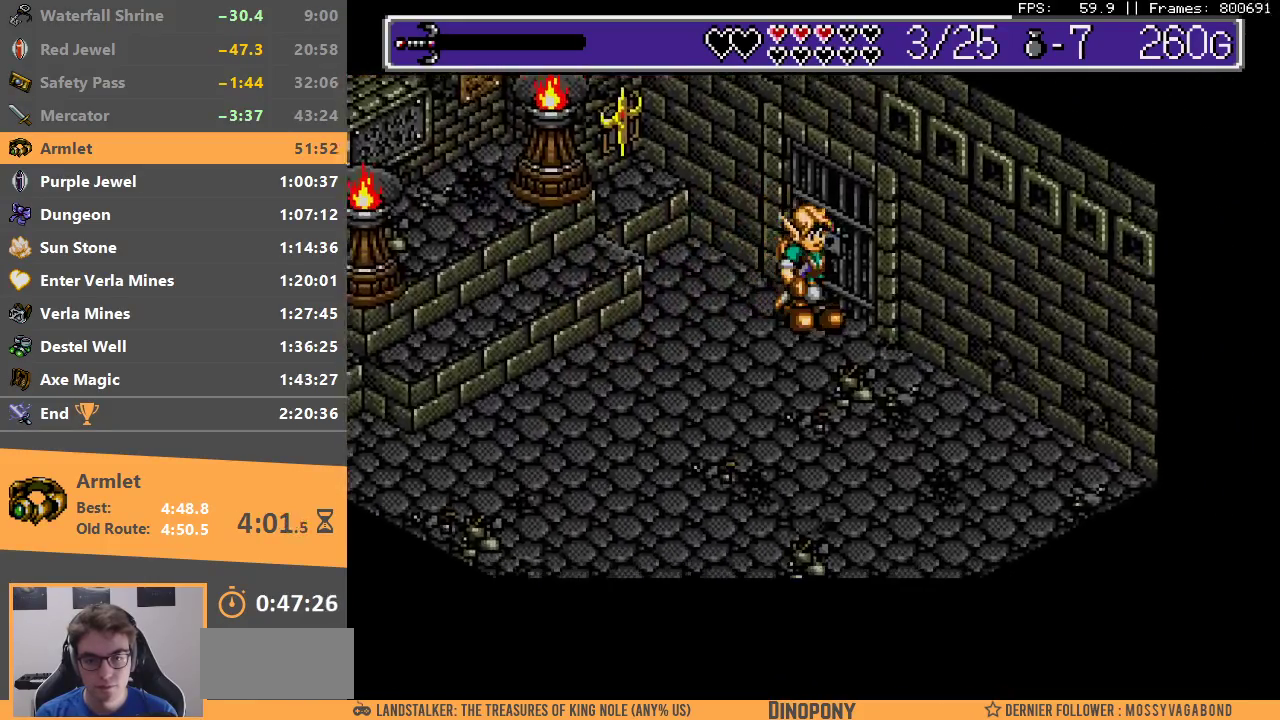
{"buttons": ["B"], "events": [[317, "B", "down"]]}
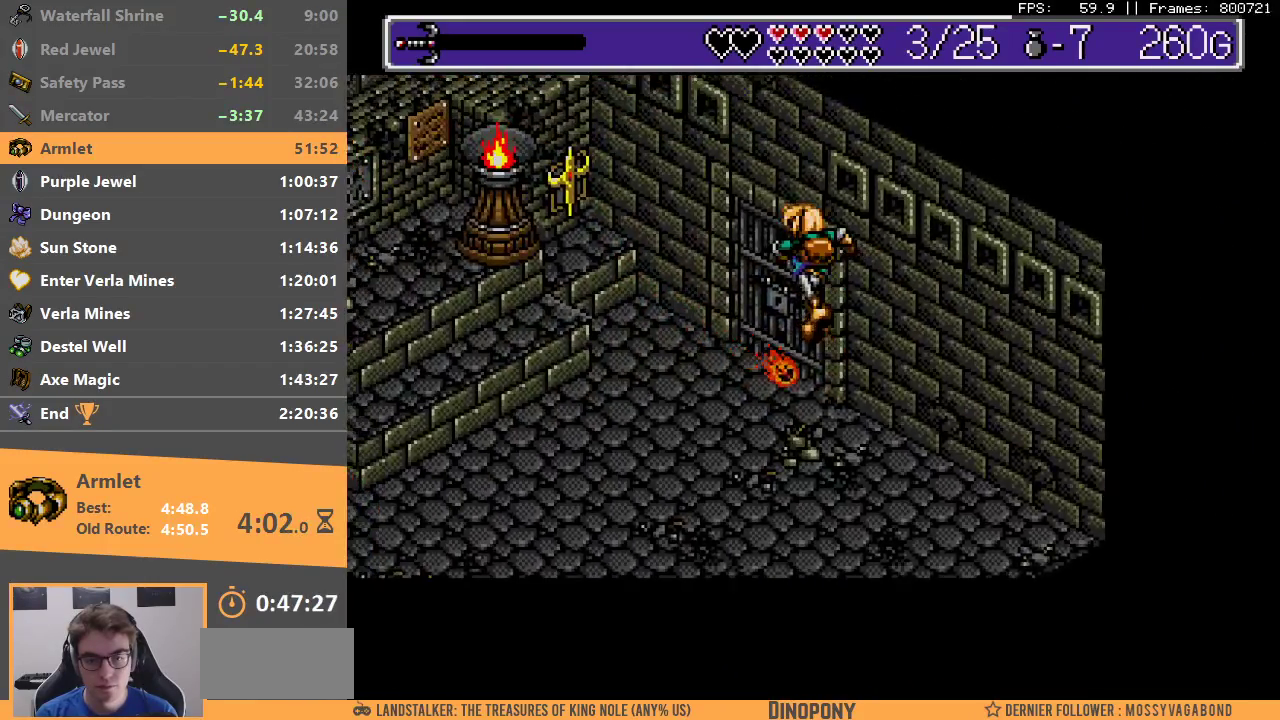
{"buttons": [], "events": [[100, "B", "up"]]}
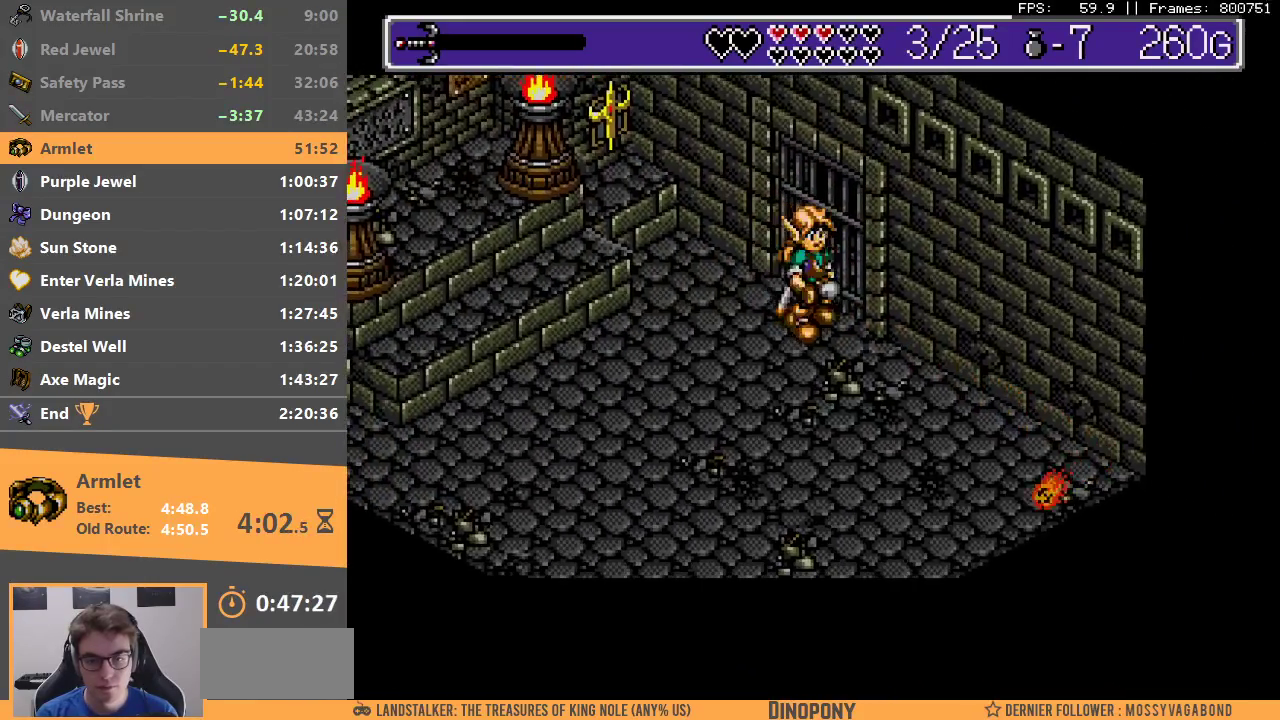
{"buttons": [], "events": [[183, "A", "down"], [250, "A", "up"], [333, "A", "down"], [400, "A", "up"]]}
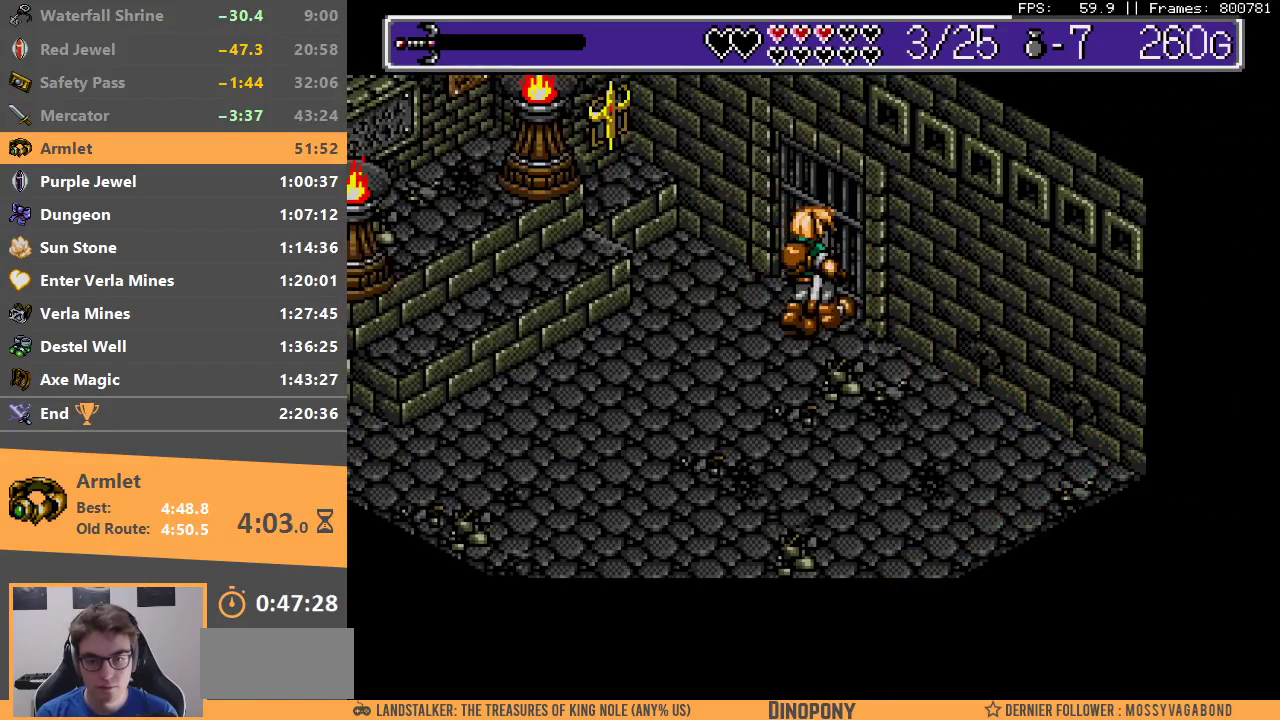
{"buttons": [], "events": []}
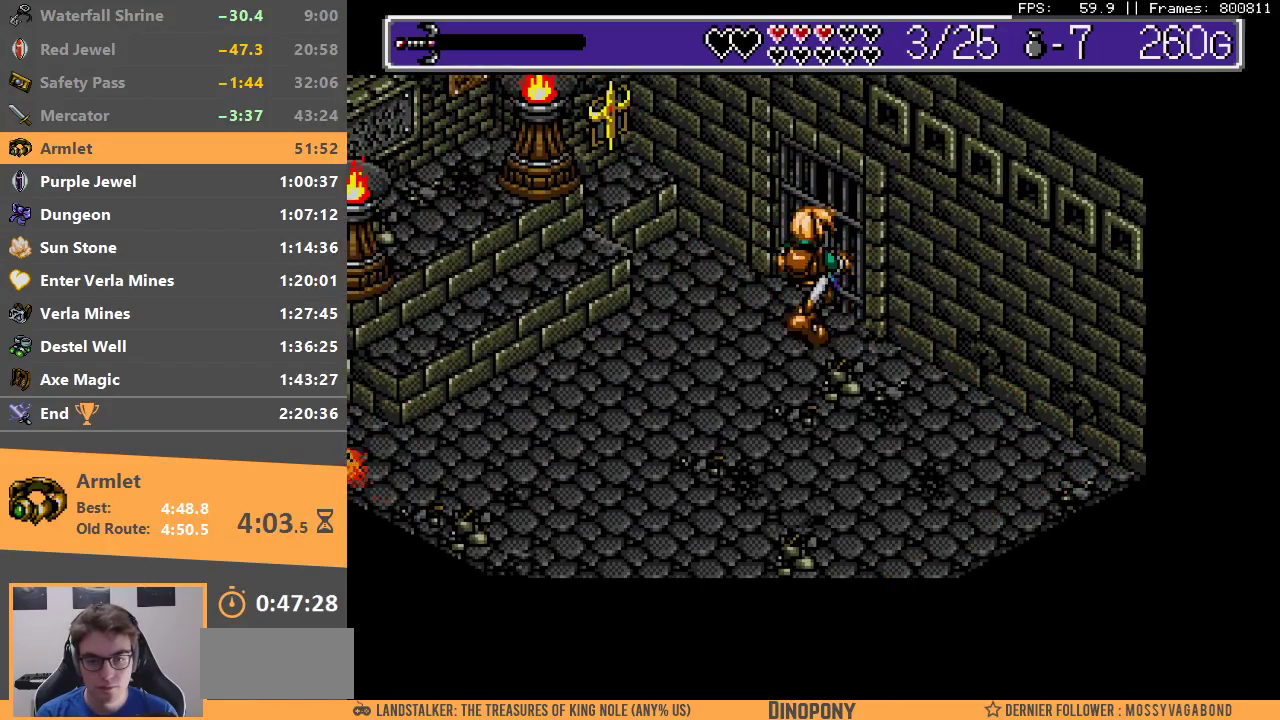
{"buttons": [], "events": [[333, "A", "down"], [417, "A", "up"]]}
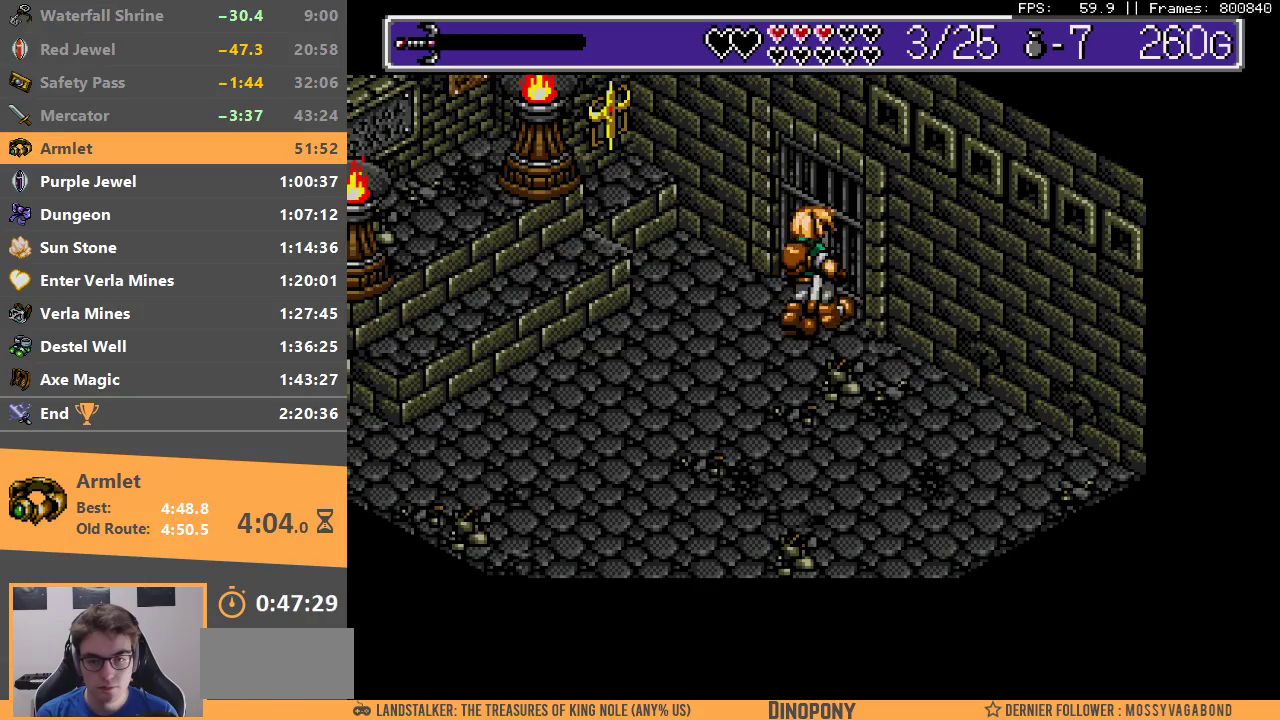
{"buttons": [], "events": [[250, "A", "down"], [317, "A", "up"]]}
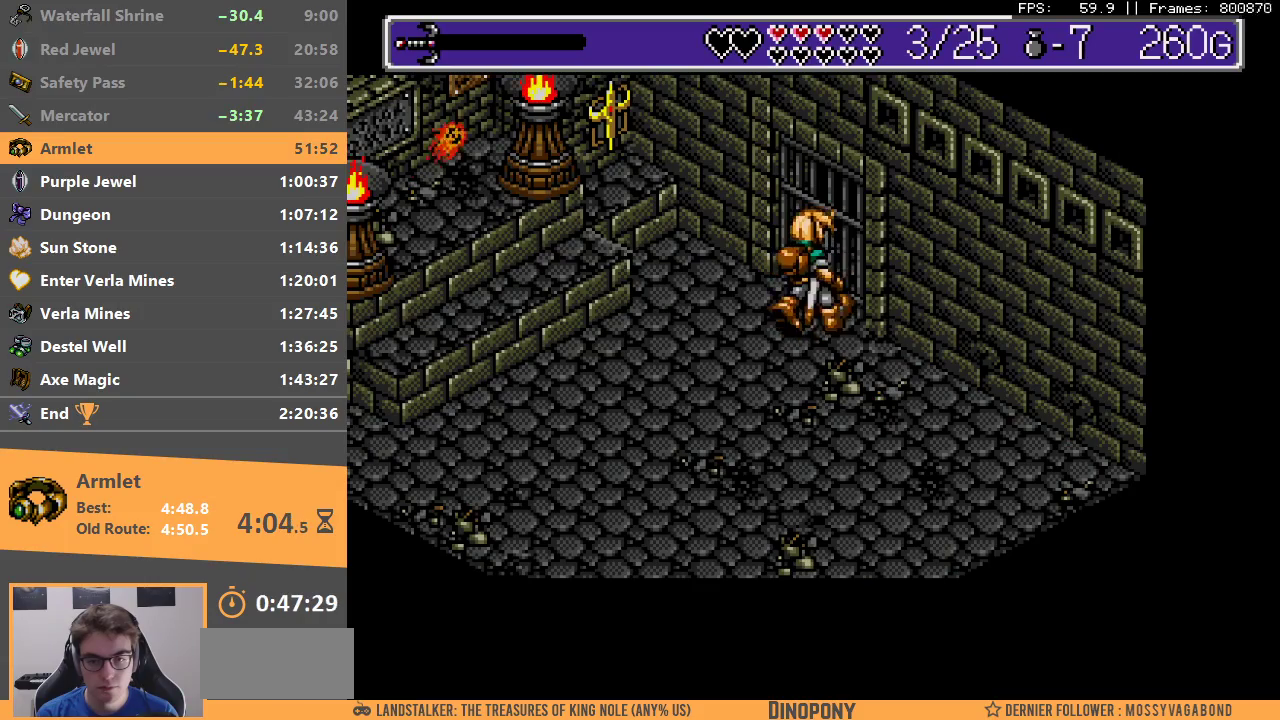
{"buttons": [], "events": [[233, "A", "down"], [317, "A", "up"]]}
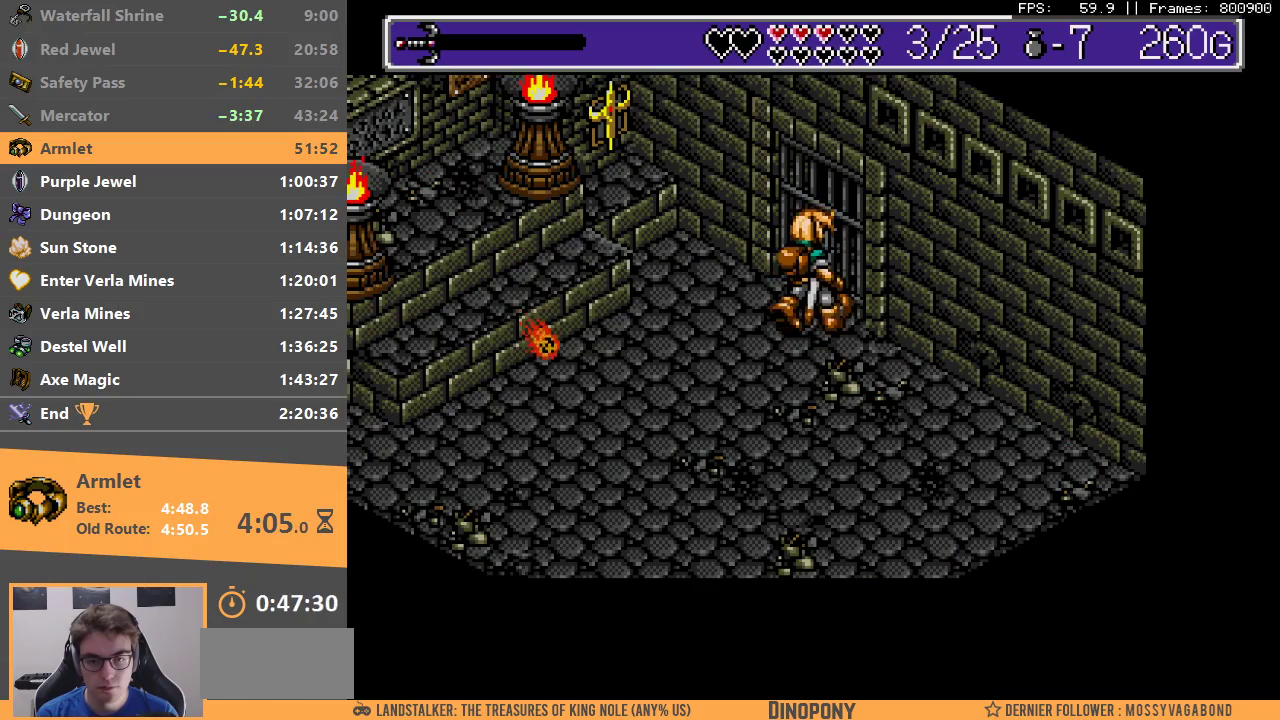
{"buttons": [], "events": [[233, "A", "down"], [350, "A", "up"]]}
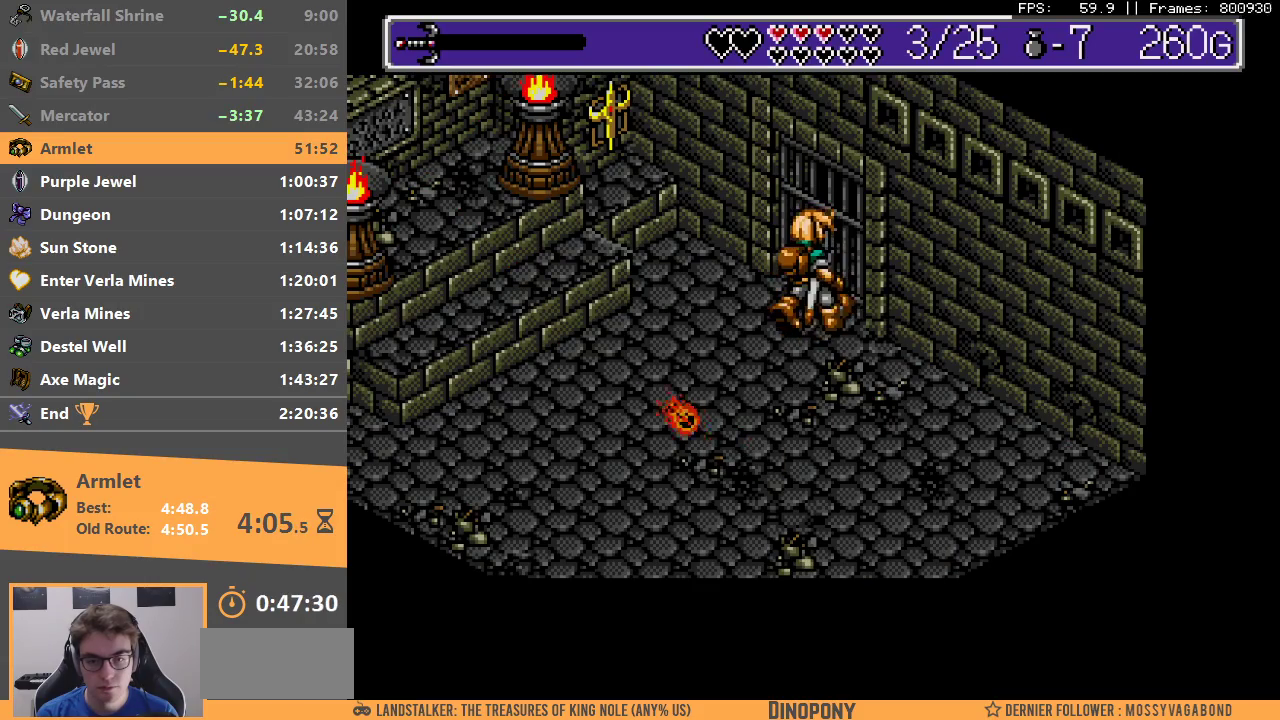
{"buttons": [], "events": [[183, "A", "down"], [283, "A", "up"]]}
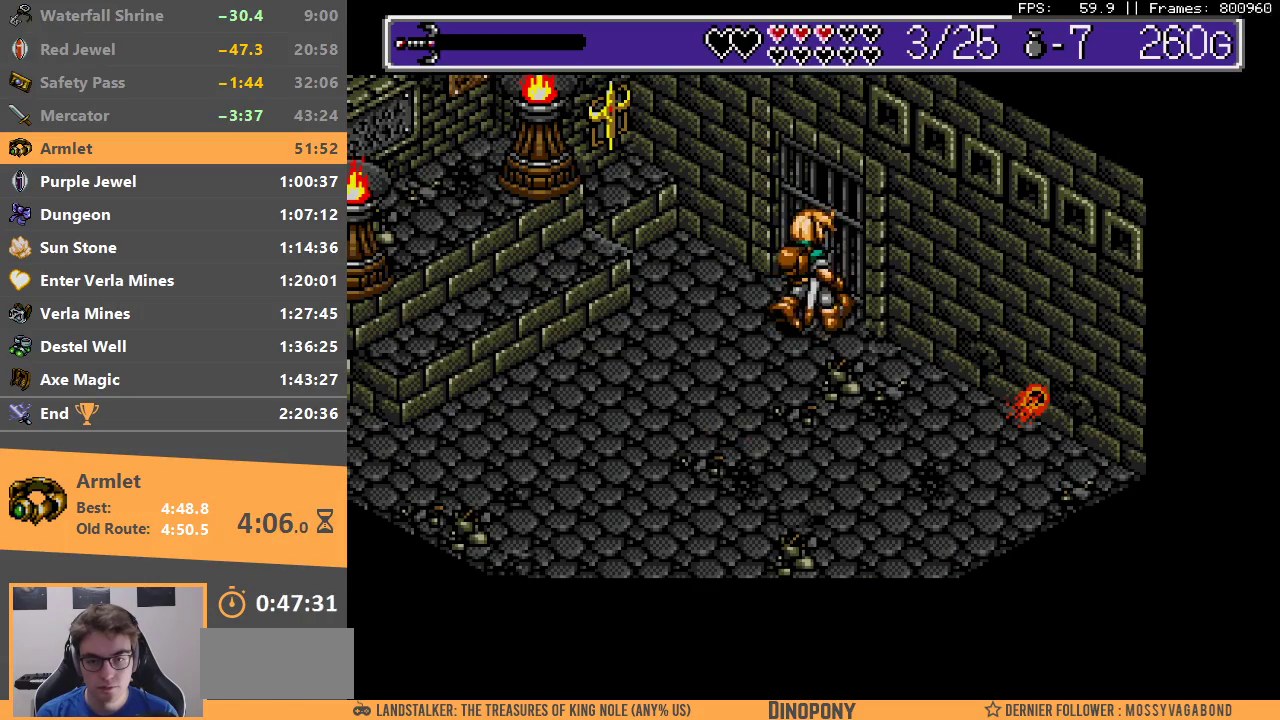
{"buttons": [], "events": [[150, "A", "down"], [267, "A", "up"]]}
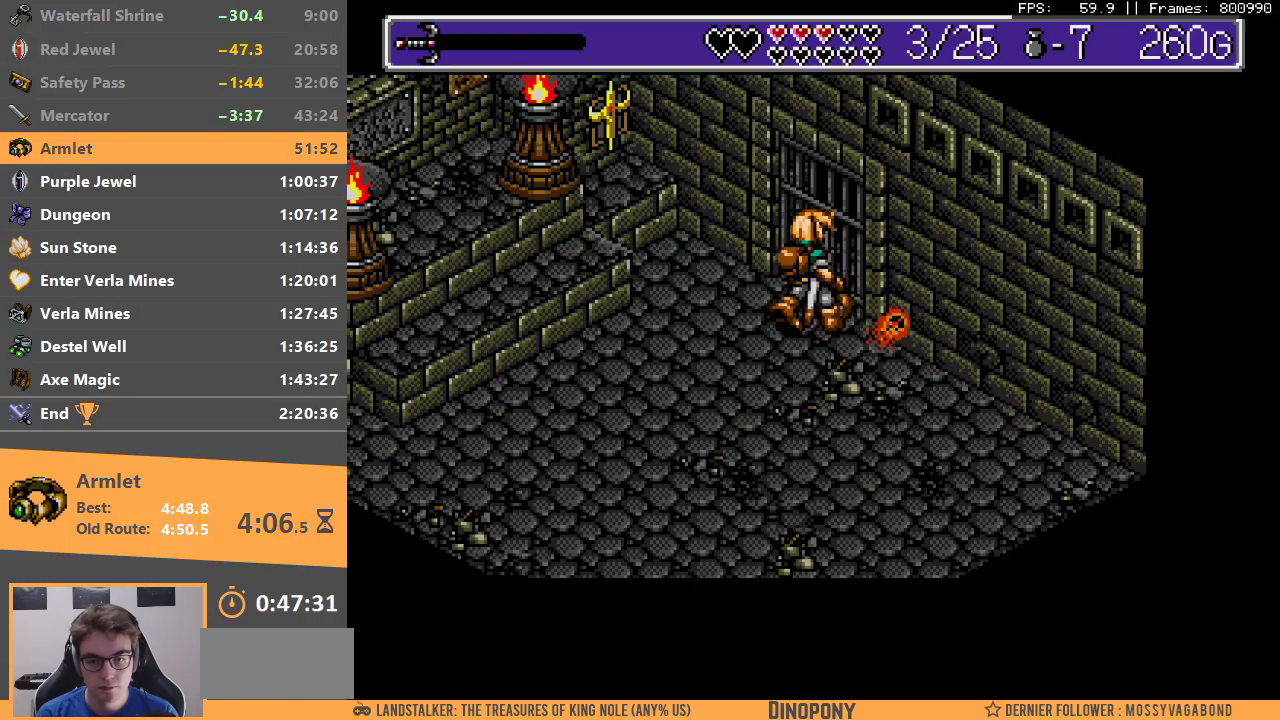
{"buttons": [], "events": [[50, "B", "down"], [250, "B", "up"], [333, "A", "down"], [350, "B", "down"], [483, "A", "up"], [483, "B", "up"]]}
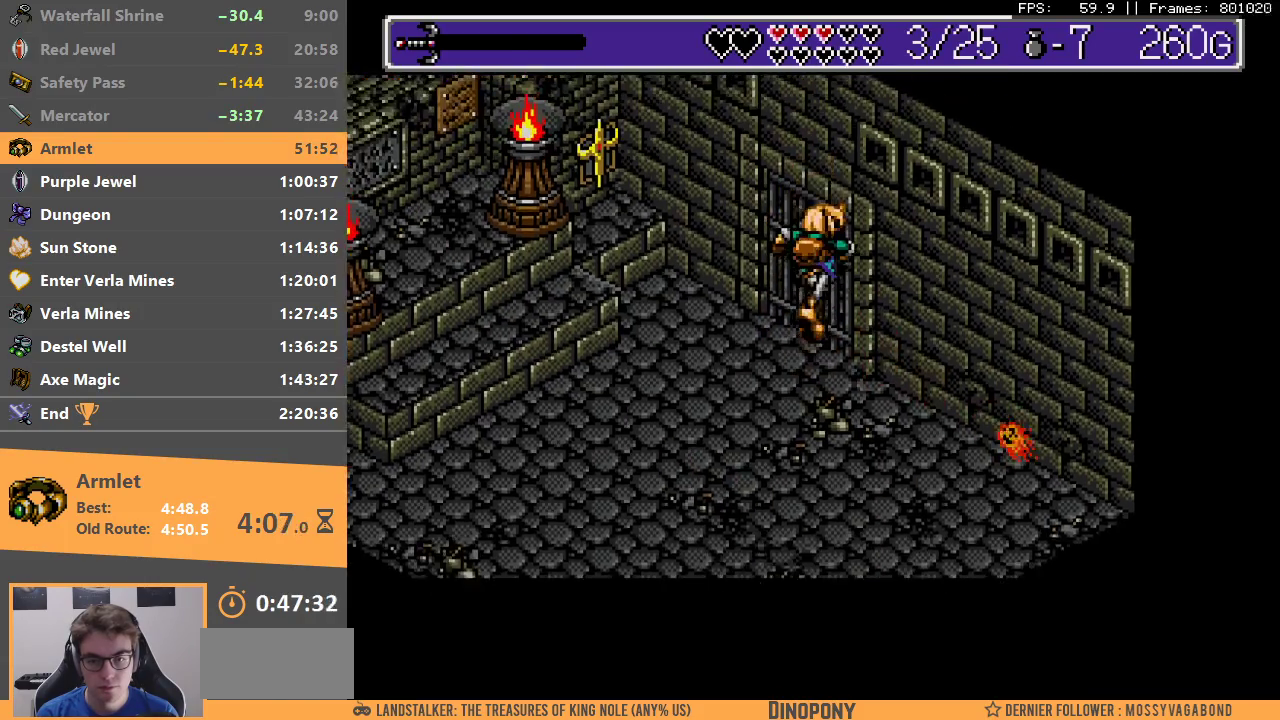
{"buttons": [], "events": [[200, "A", "down"], [200, "B", "down"], [333, "A", "up"], [333, "B", "up"]]}
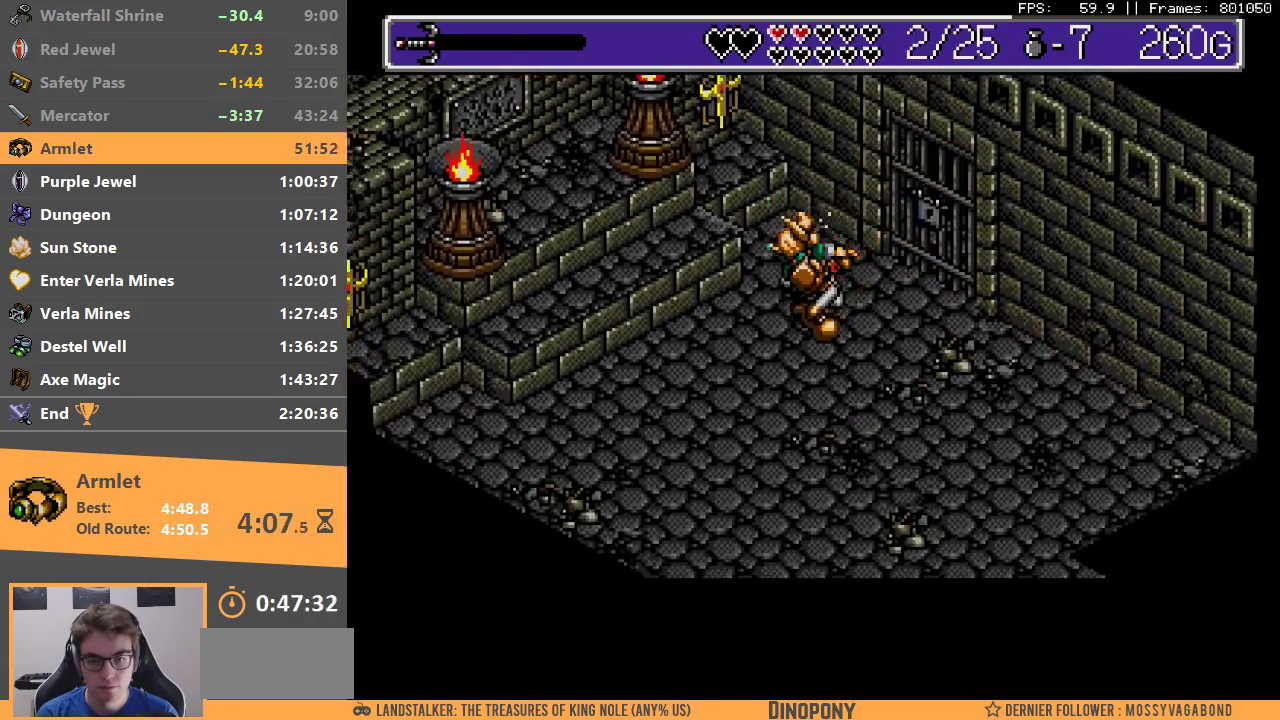
{"buttons": [], "events": [[50, "A", "down"], [50, "B", "down"], [183, "A", "up"], [183, "B", "up"]]}
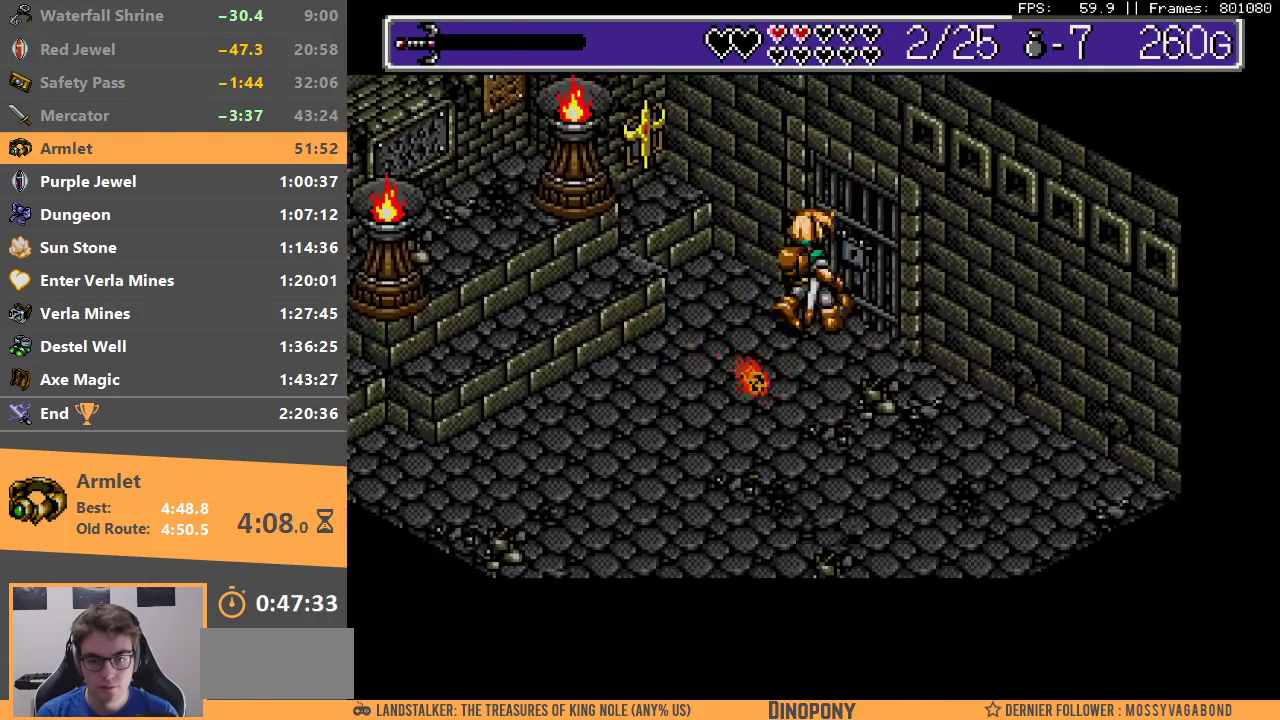
{"buttons": [], "events": [[83, "A", "down"], [83, "B", "down"], [183, "A", "up"], [200, "B", "up"]]}
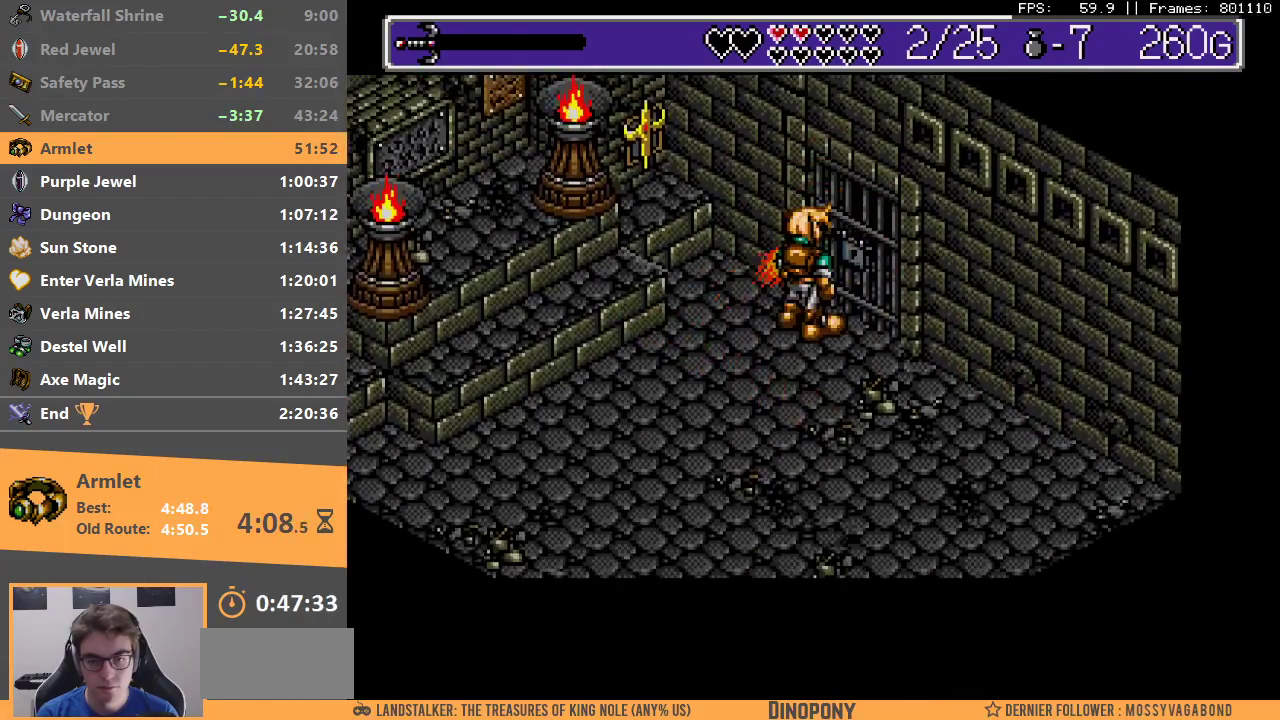
{"buttons": [], "events": [[117, "A", "down"], [117, "B", "down"], [283, "A", "up"], [300, "B", "up"]]}